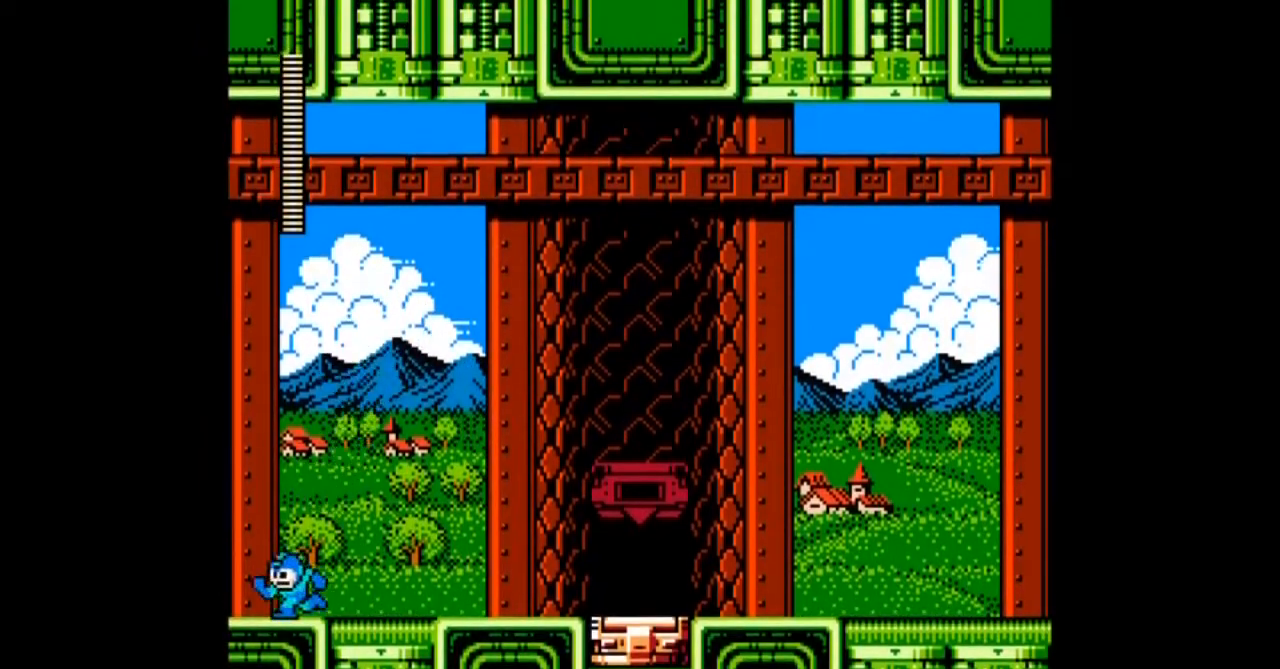
Gameplay with a controller; each line is a JSON object with the inputs held at the frame after it. "events" lists button and stick changes between this image and that frame as [ms after this image, input, new state], when the widget could be followed in between. Not read: L3 R3 START.
{"buttons": ["DPAD_DOWN", "DPAD_RIGHT"], "events": [[134, "B", "down"], [434, "B", "up"], [434, "DPAD_LEFT", "up"], [434, "DPAD_RIGHT", "down"]]}
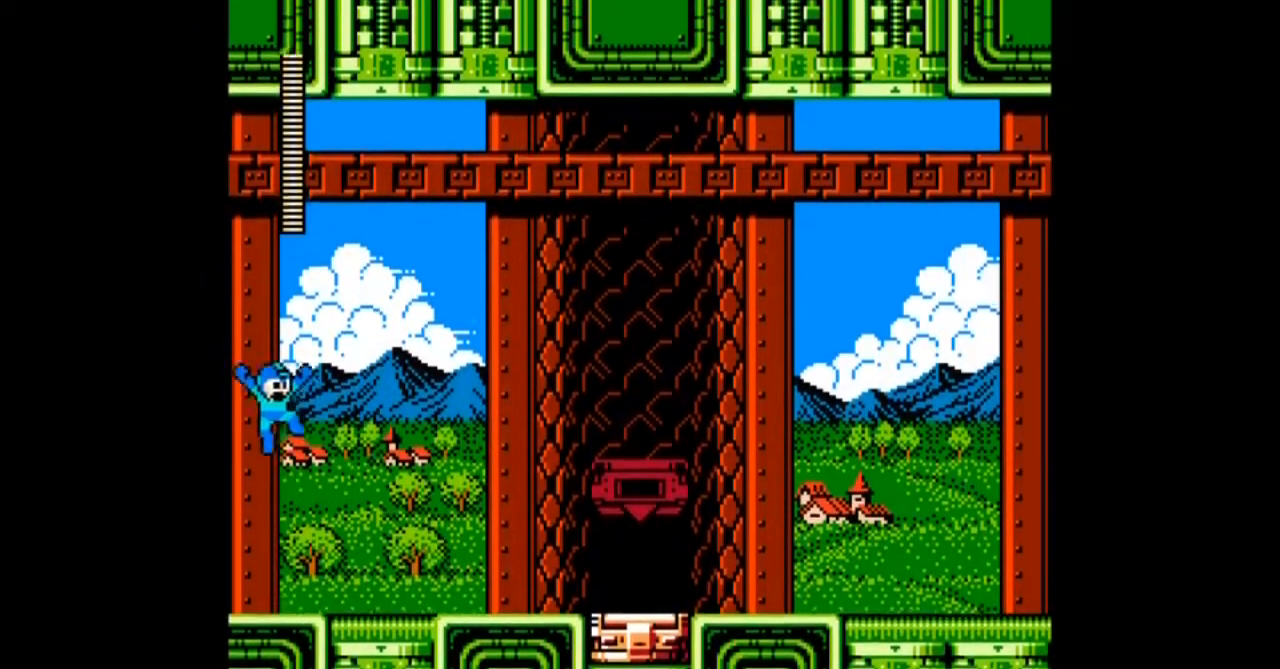
{"buttons": ["B", "DPAD_DOWN", "DPAD_RIGHT"], "events": [[434, "B", "down"]]}
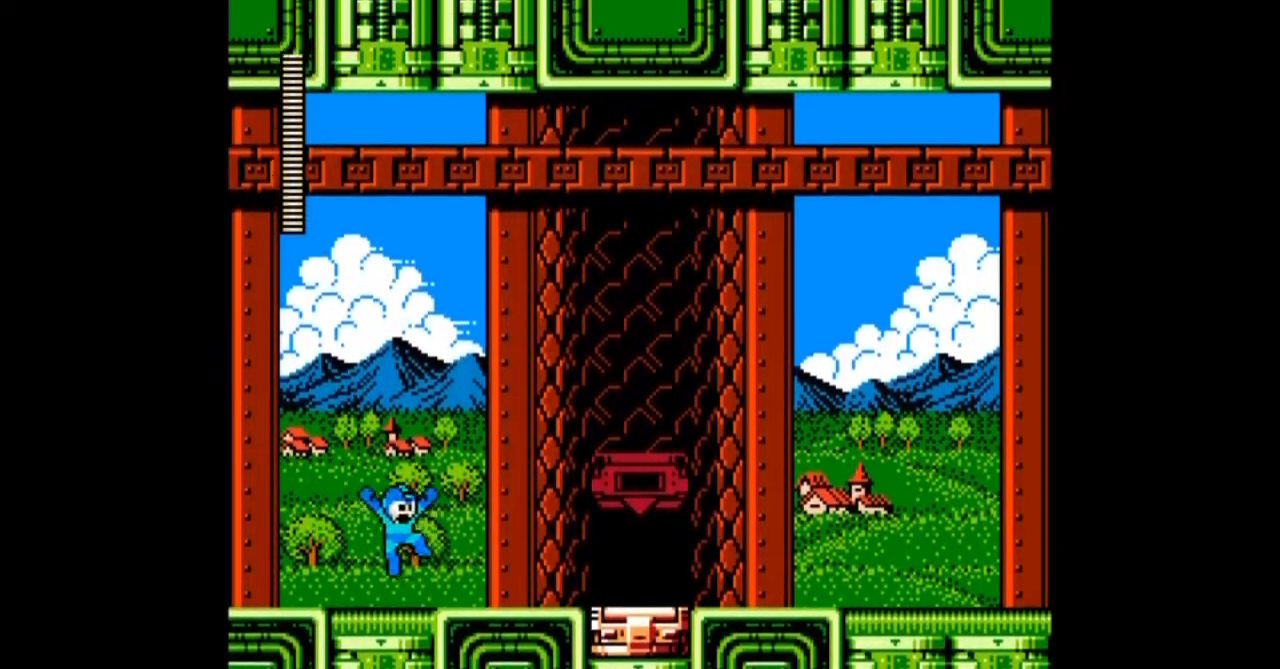
{"buttons": ["DPAD_DOWN", "DPAD_RIGHT"], "events": [[201, "B", "up"], [334, "B", "down"], [501, "B", "up"]]}
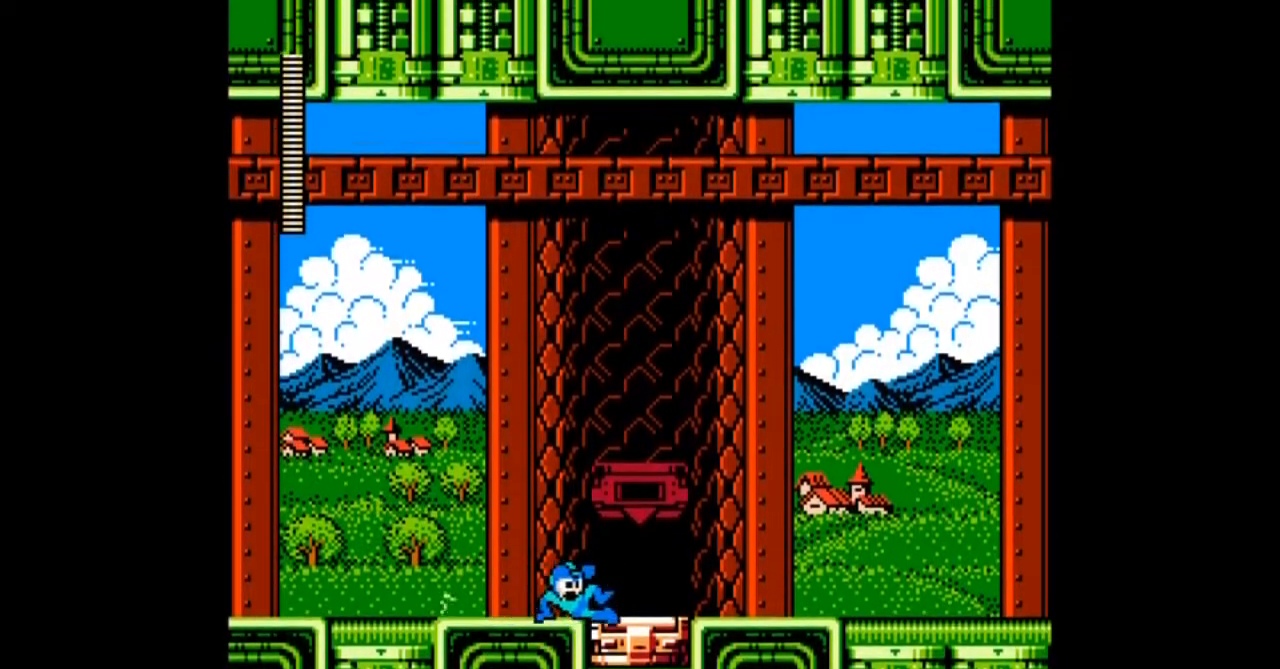
{"buttons": ["B", "DPAD_DOWN", "DPAD_RIGHT"], "events": [[67, "B", "down"], [267, "B", "up"], [367, "B", "down"]]}